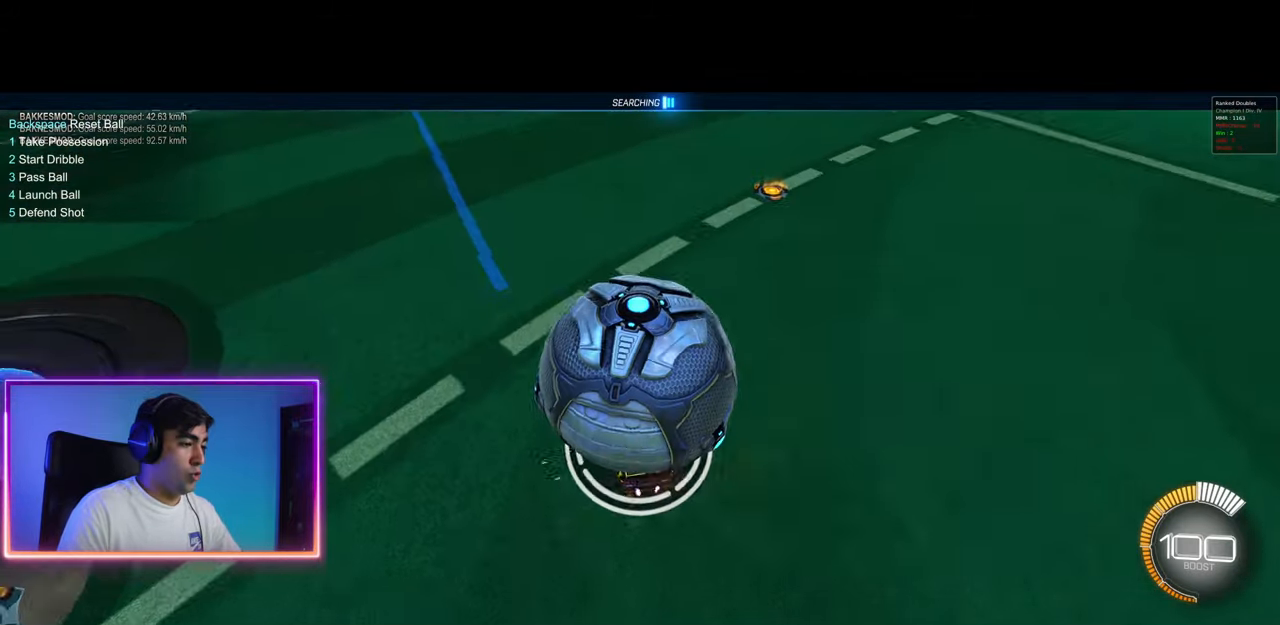
Gameplay with keyboard and mouse; each line is a JSON object with the keys and mouse buttons held at the frame after it. "events" lists presses ("down") and releases ("up") of "a", "ctrl", "d", "e", "q", "s", "shift", "space", "w", "mouse_left", "mouse_wheel", "mouse_right", "mouse_mb4" and "mouse_mb5" between this image and that frame as [ms after this image, input, new state], when the widget could be followed in between. "mouse_left", "mouse_wheel", "mouse_right", "mouse_mb4", "mouse_mb5" = the "left", "wheel", "right", "mb4", "mb5" buttons of the "mouse" list. No other keys are recorded. "wheel" means that the mouse wheel is clicked or scrolled. Mouse movement is not recorded.
{"keys": [], "mouse": [], "events": [[33, "mouse_left", "up"], [150, "w", "up"], [233, "space", "down"], [333, "space", "up"]]}
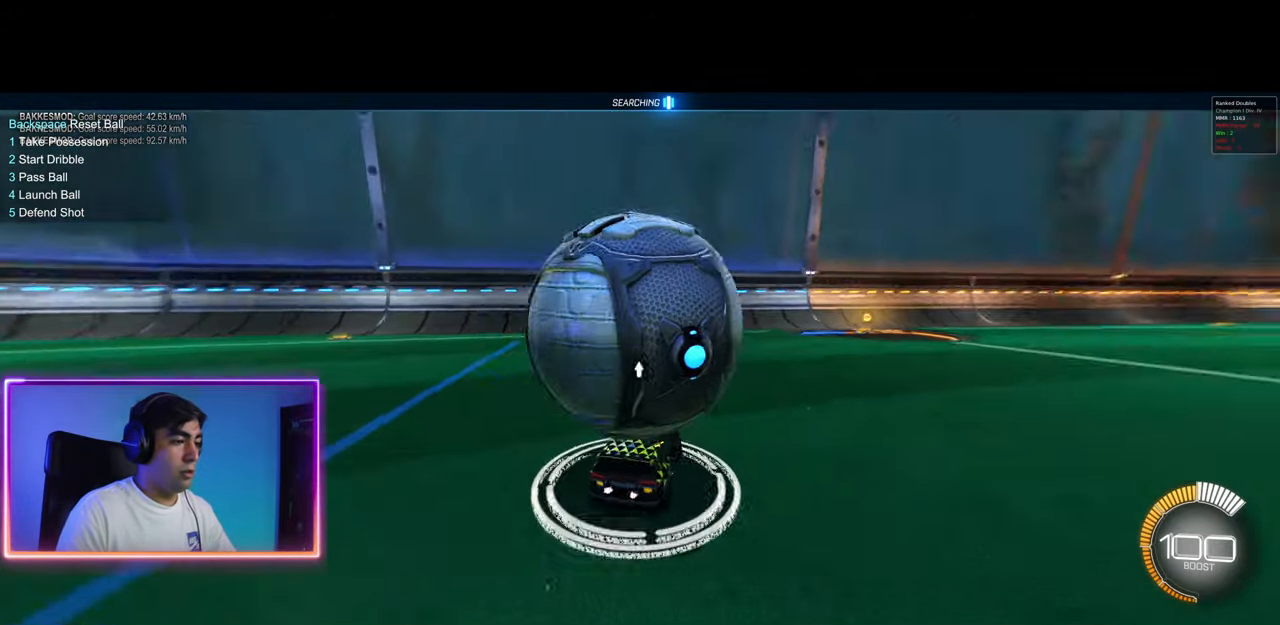
{"keys": [], "mouse": [], "events": []}
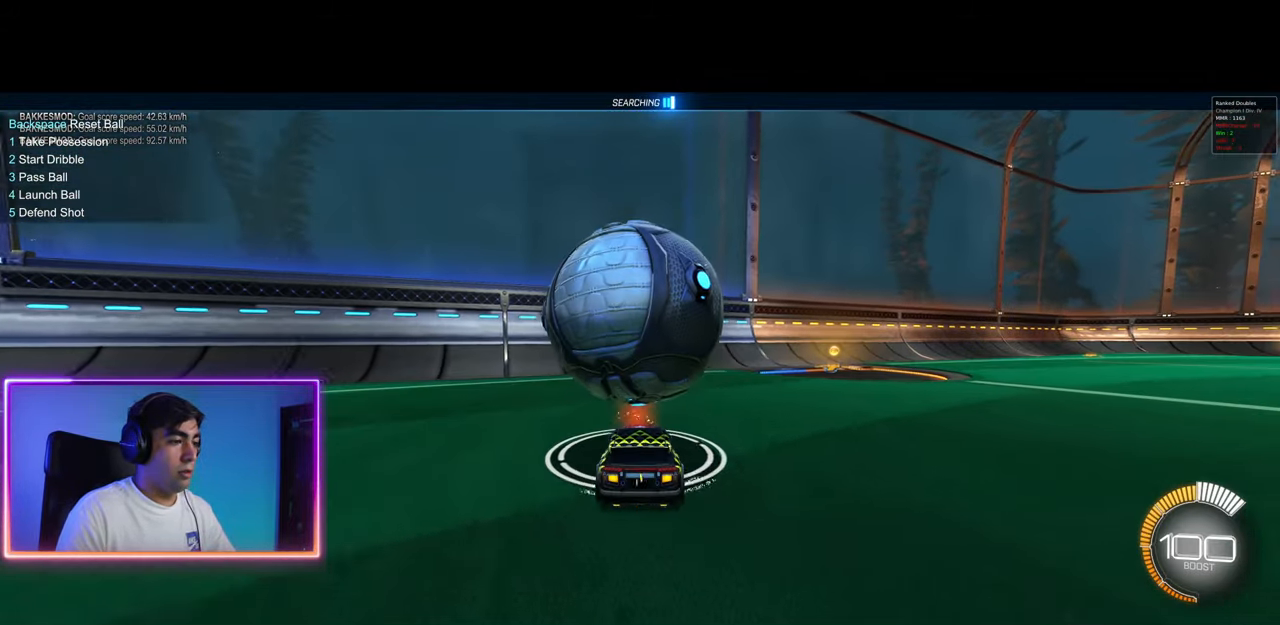
{"keys": ["w"], "mouse": [], "events": [[267, "space", "down"], [367, "space", "up"], [417, "w", "down"]]}
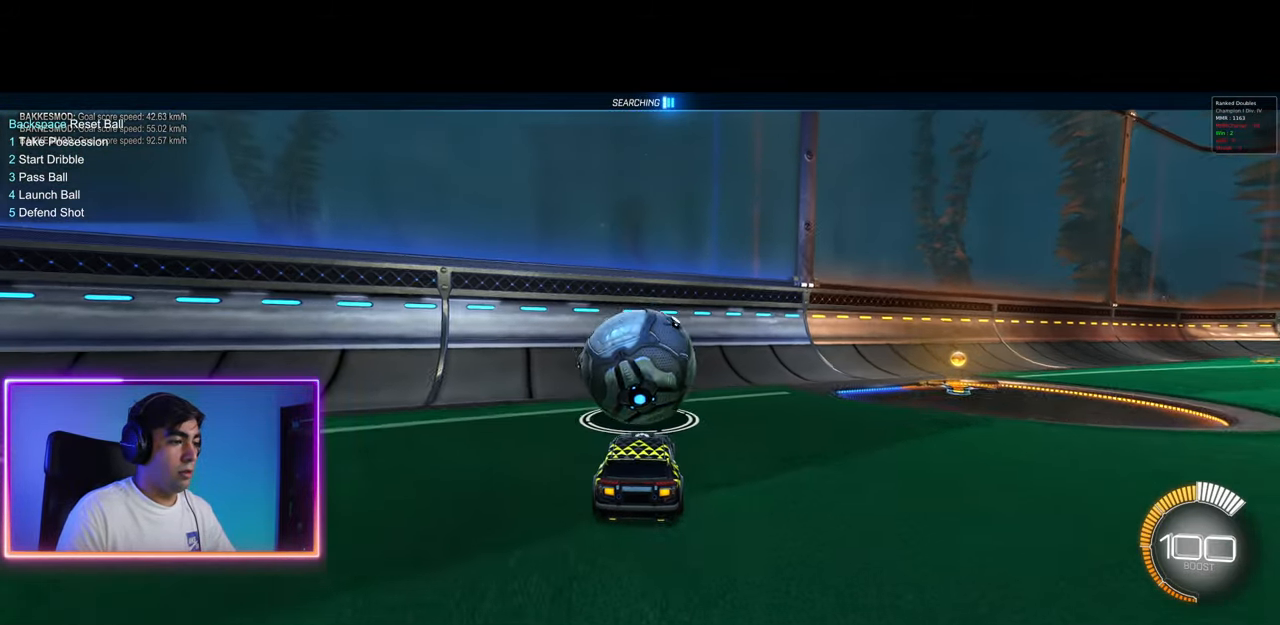
{"keys": ["w"], "mouse": ["left"], "events": [[233, "a", "down"], [300, "mouse_left", "down"], [317, "a", "up"]]}
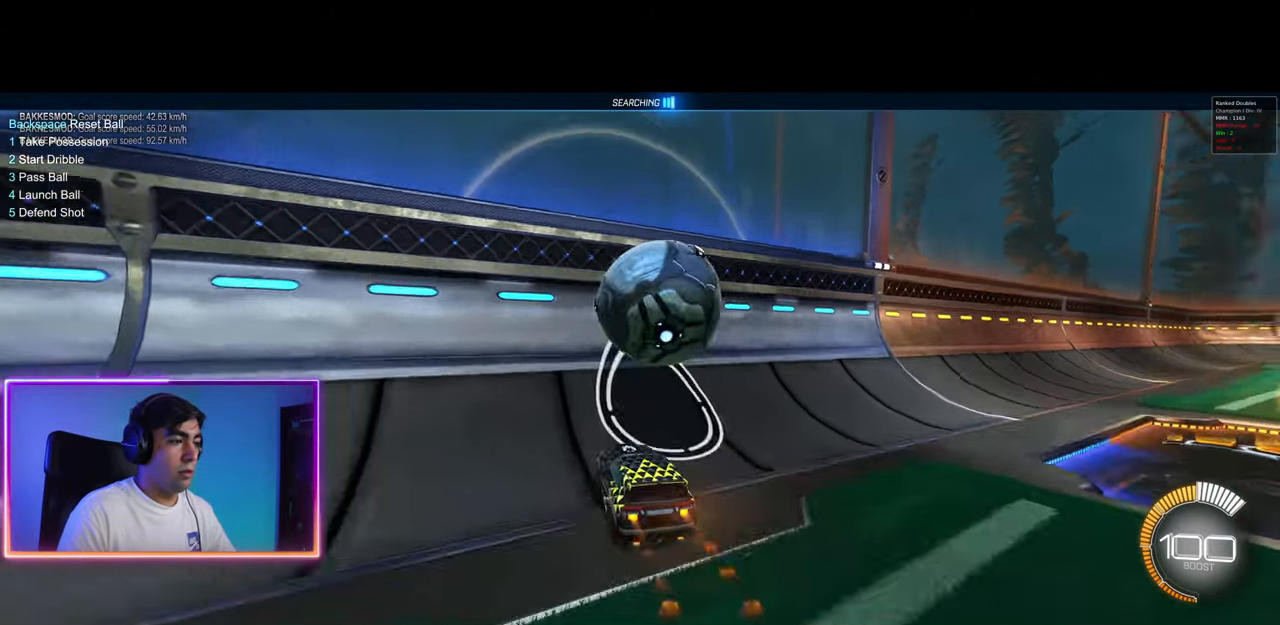
{"keys": ["q"], "mouse": [], "events": [[33, "d", "down"], [333, "mouse_left", "up"], [333, "mouse_right", "down"], [350, "d", "up"], [350, "q", "down"], [383, "w", "up"], [467, "mouse_right", "up"]]}
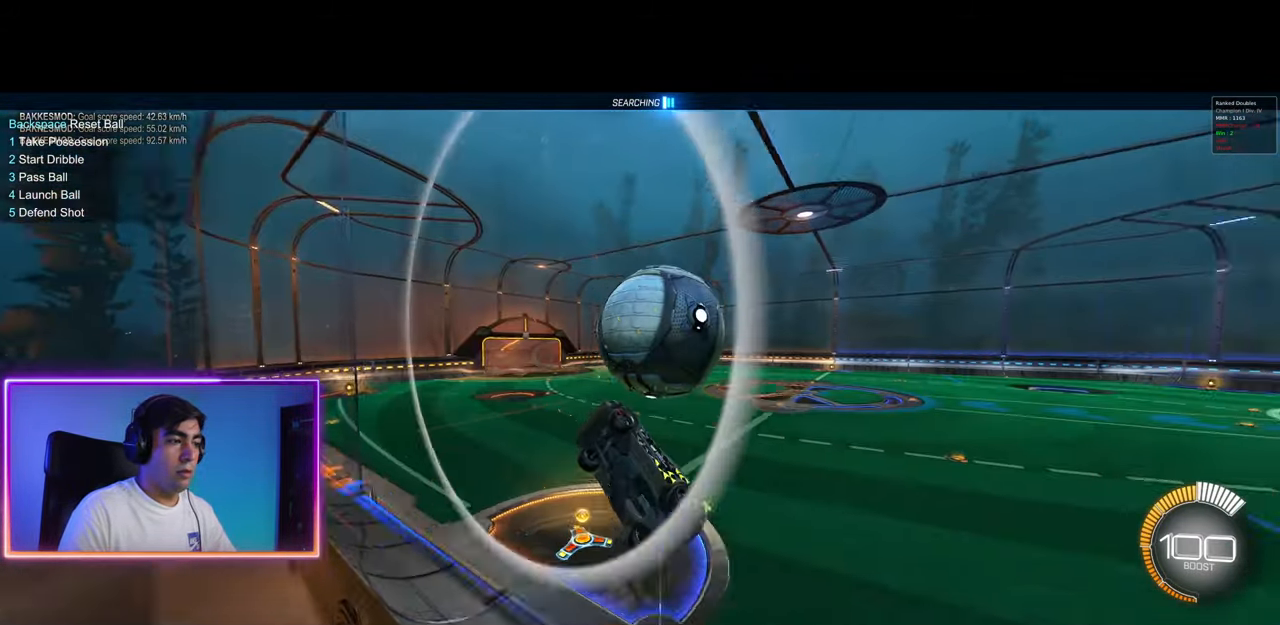
{"keys": [], "mouse": ["left"], "events": [[50, "d", "down"], [167, "w", "down"], [233, "q", "up"], [267, "w", "up"], [350, "mouse_left", "down"], [383, "d", "up"]]}
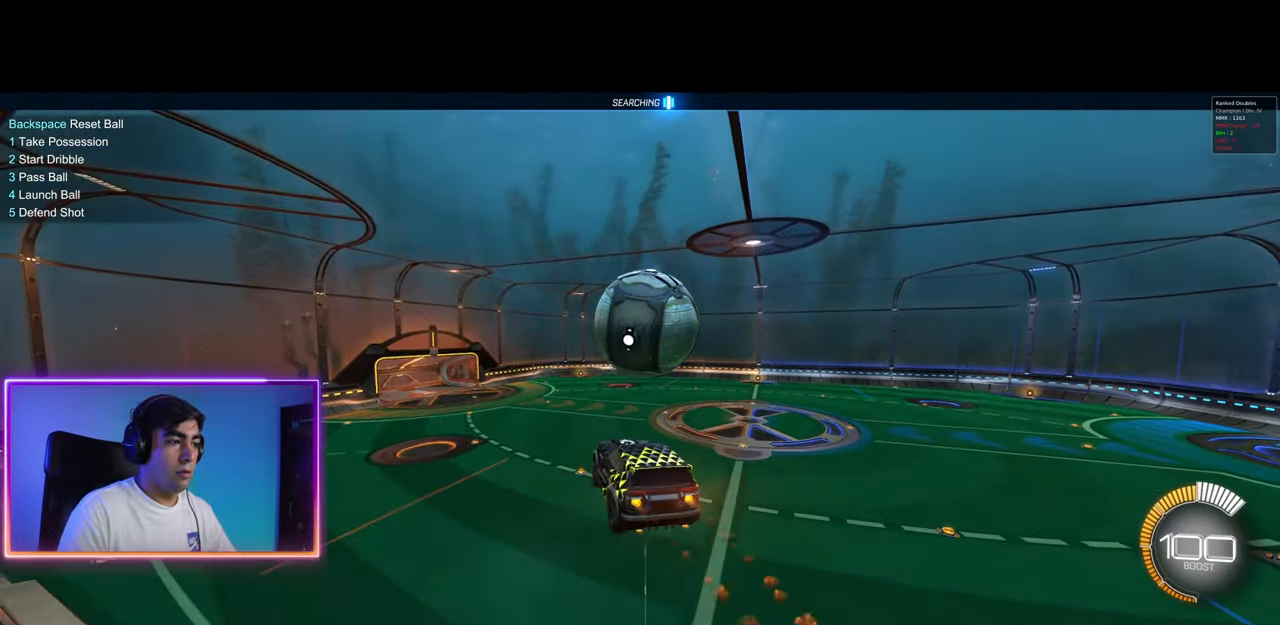
{"keys": [], "mouse": ["left"], "events": [[83, "a", "down"], [133, "s", "down"], [200, "a", "up"], [217, "d", "down"], [233, "s", "up"], [383, "d", "up"]]}
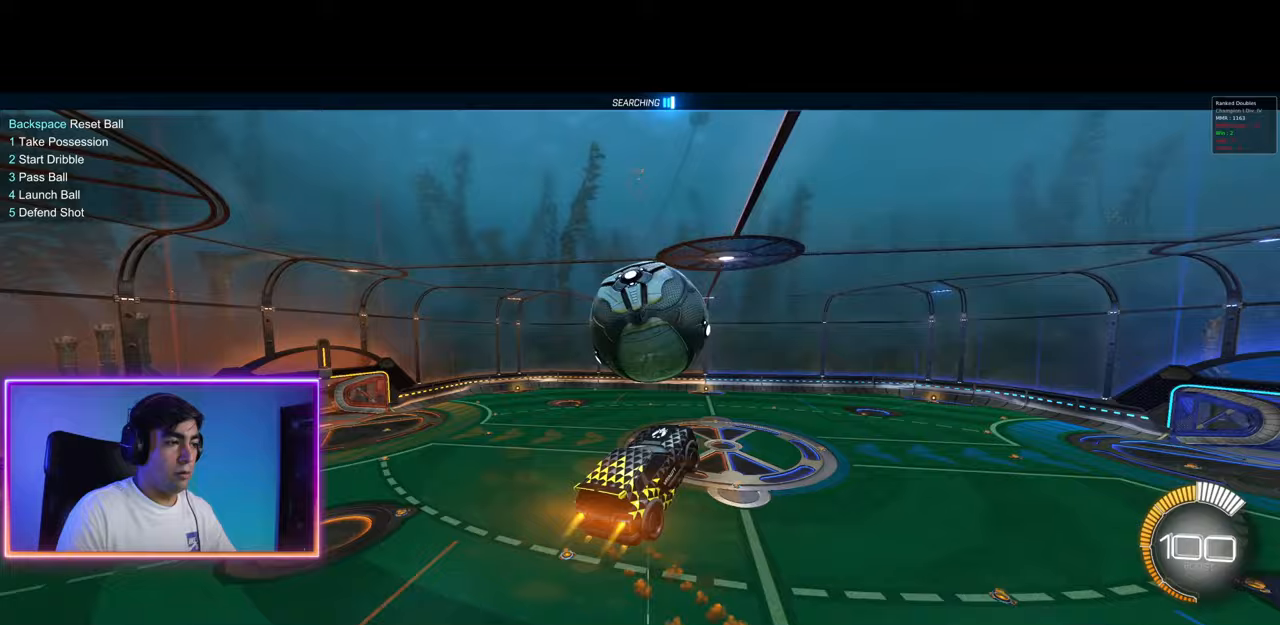
{"keys": ["a", "s"], "mouse": [], "events": [[167, "mouse_right", "down"], [350, "a", "down"], [367, "mouse_left", "up"], [383, "mouse_right", "up"], [417, "s", "down"], [433, "a", "up"], [467, "a", "down"]]}
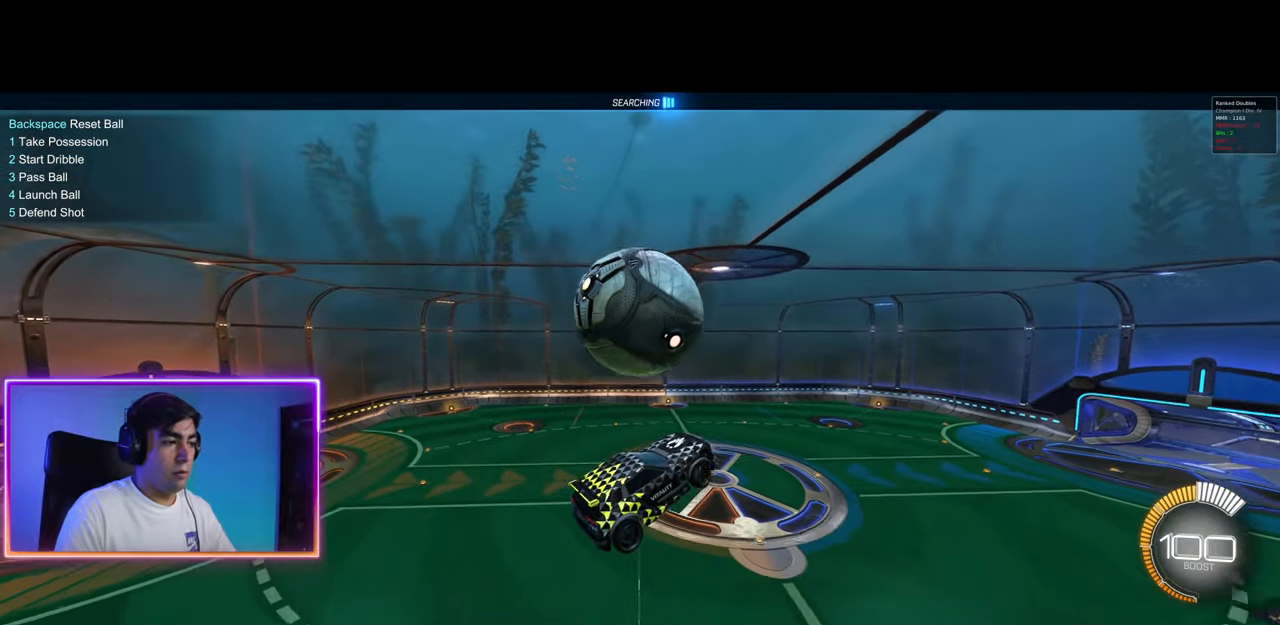
{"keys": [], "mouse": ["left"], "events": [[33, "s", "up"], [150, "w", "down"], [233, "mouse_left", "down"], [267, "a", "up"], [267, "w", "up"], [417, "mouse_left", "up"], [483, "mouse_left", "down"]]}
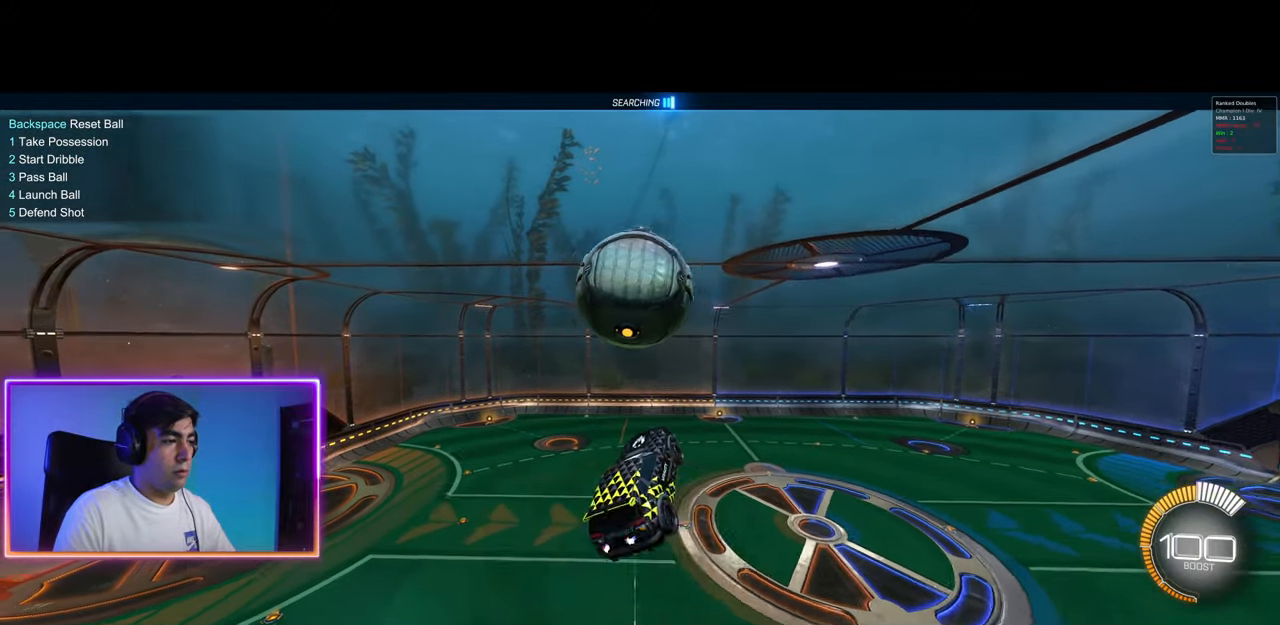
{"keys": ["d", "s"], "mouse": [], "events": [[67, "s", "down"], [233, "d", "down"], [300, "mouse_left", "up"]]}
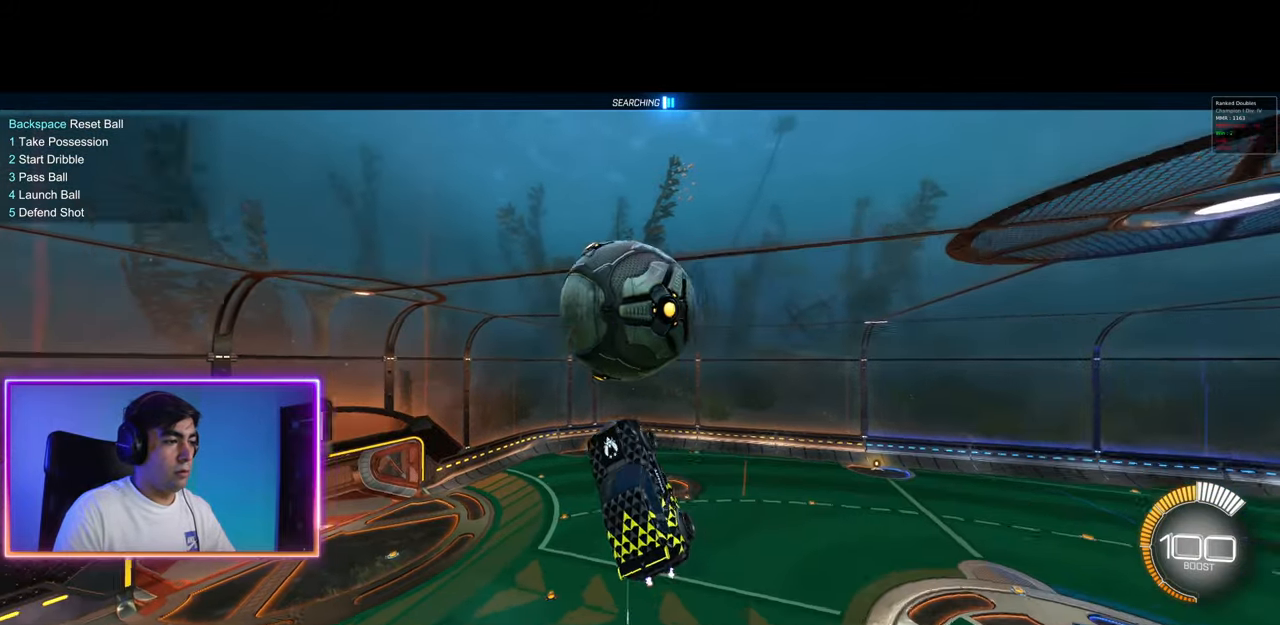
{"keys": ["w"], "mouse": ["left"], "events": [[100, "mouse_left", "down"], [200, "d", "up"], [200, "s", "up"], [333, "w", "down"]]}
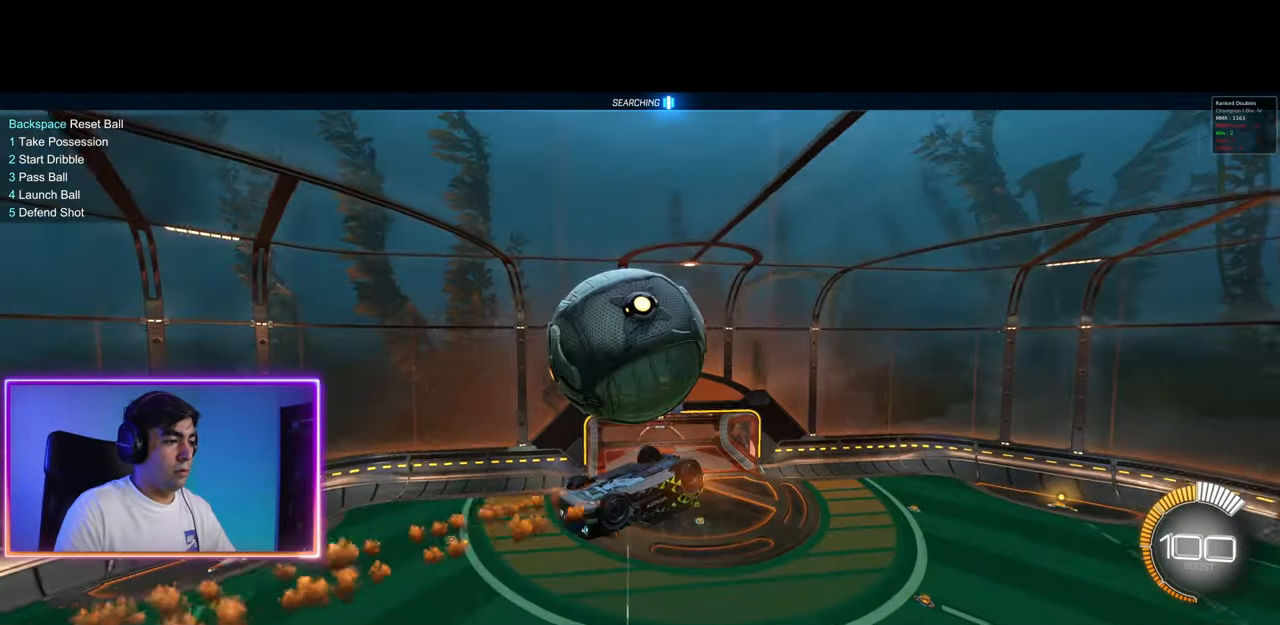
{"keys": ["w"], "mouse": [], "events": [[283, "mouse_left", "up"]]}
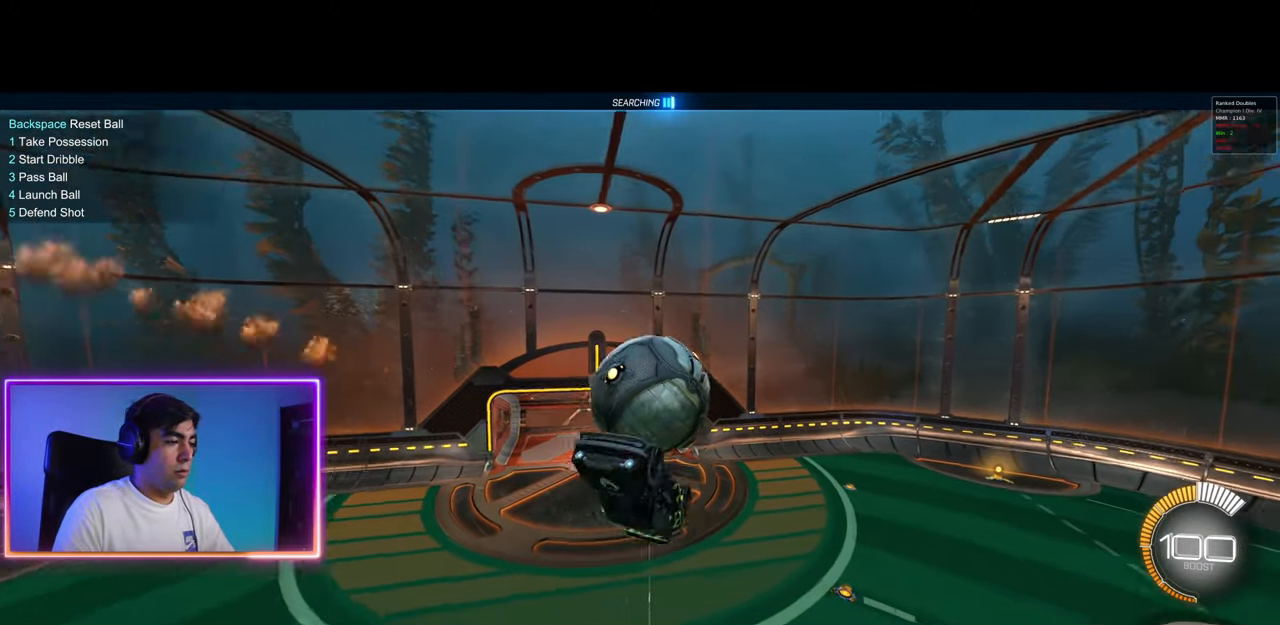
{"keys": [], "mouse": [], "events": [[150, "mouse_left", "down"], [167, "w", "up"], [333, "a", "down"], [383, "a", "up"], [417, "mouse_left", "up"]]}
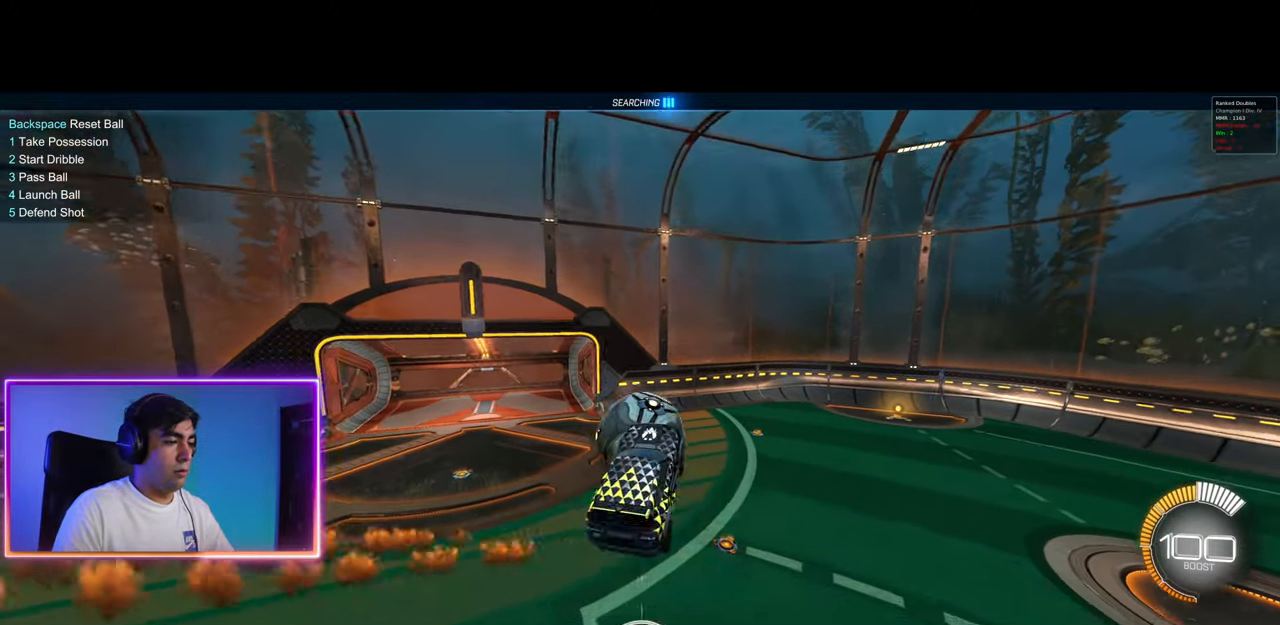
{"keys": [], "mouse": [], "events": [[67, "mouse_left", "down"], [100, "d", "down"], [167, "mouse_left", "up"], [317, "d", "up"]]}
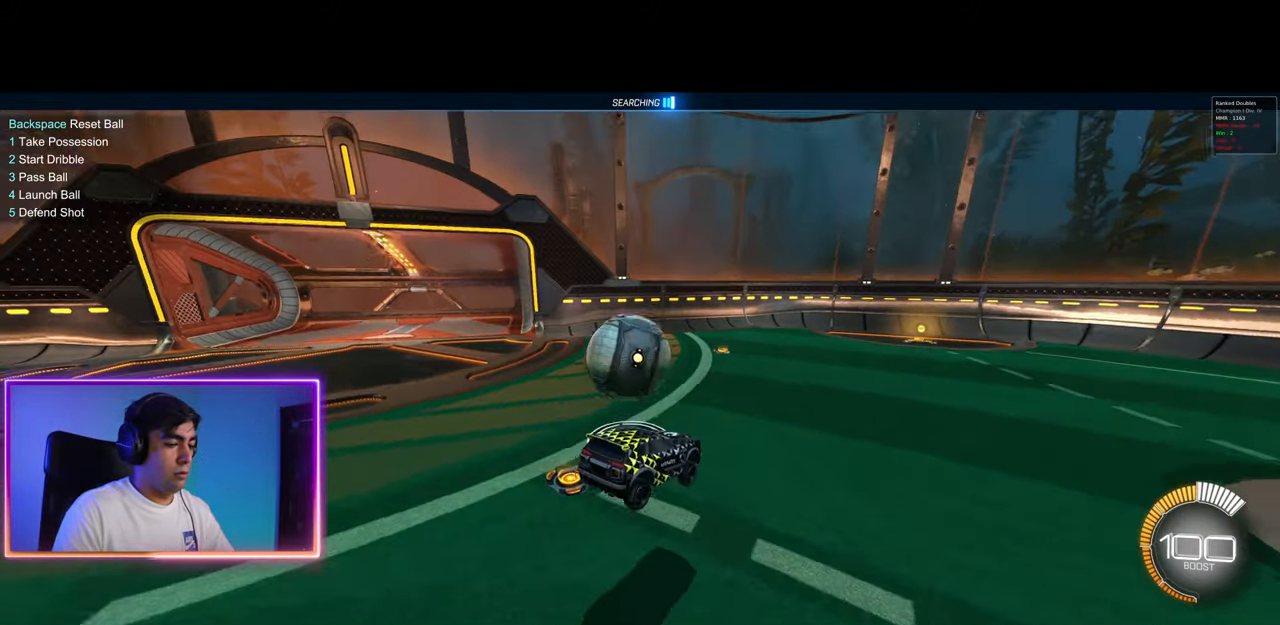
{"keys": ["d", "w"], "mouse": [], "events": [[367, "d", "down"], [400, "w", "down"]]}
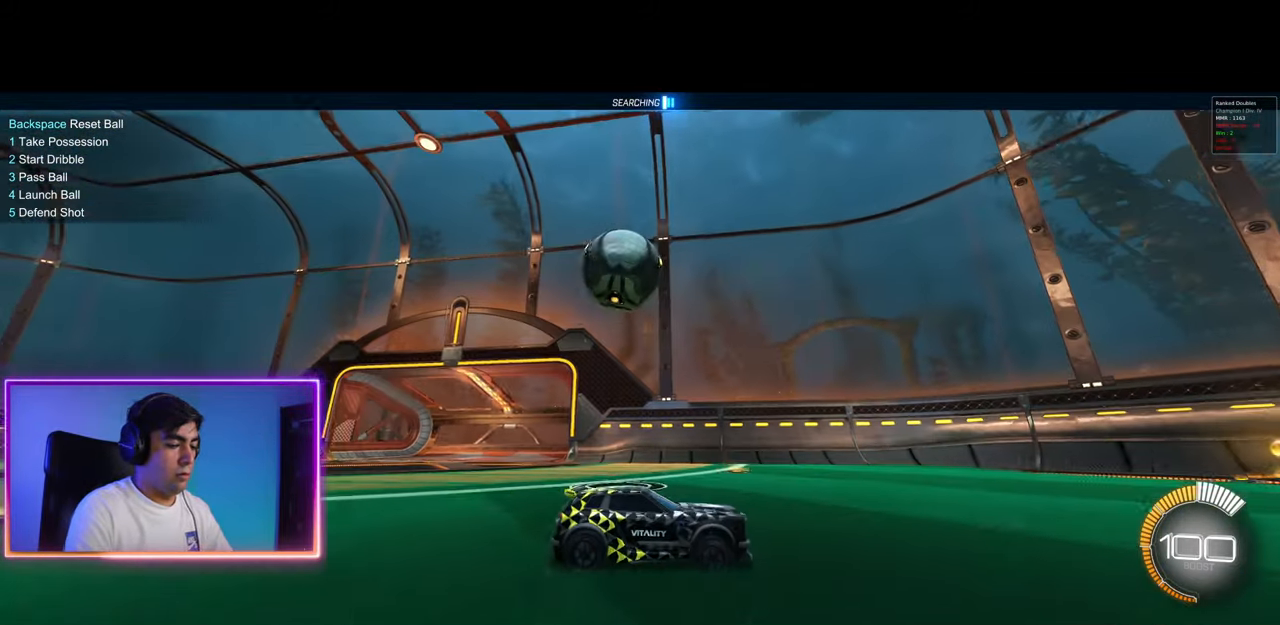
{"keys": ["a", "w"], "mouse": ["left"], "events": [[167, "d", "up"], [217, "a", "down"], [250, "mouse_left", "down"], [300, "space", "down"], [367, "mouse_left", "up"], [400, "space", "up"], [450, "mouse_left", "down"]]}
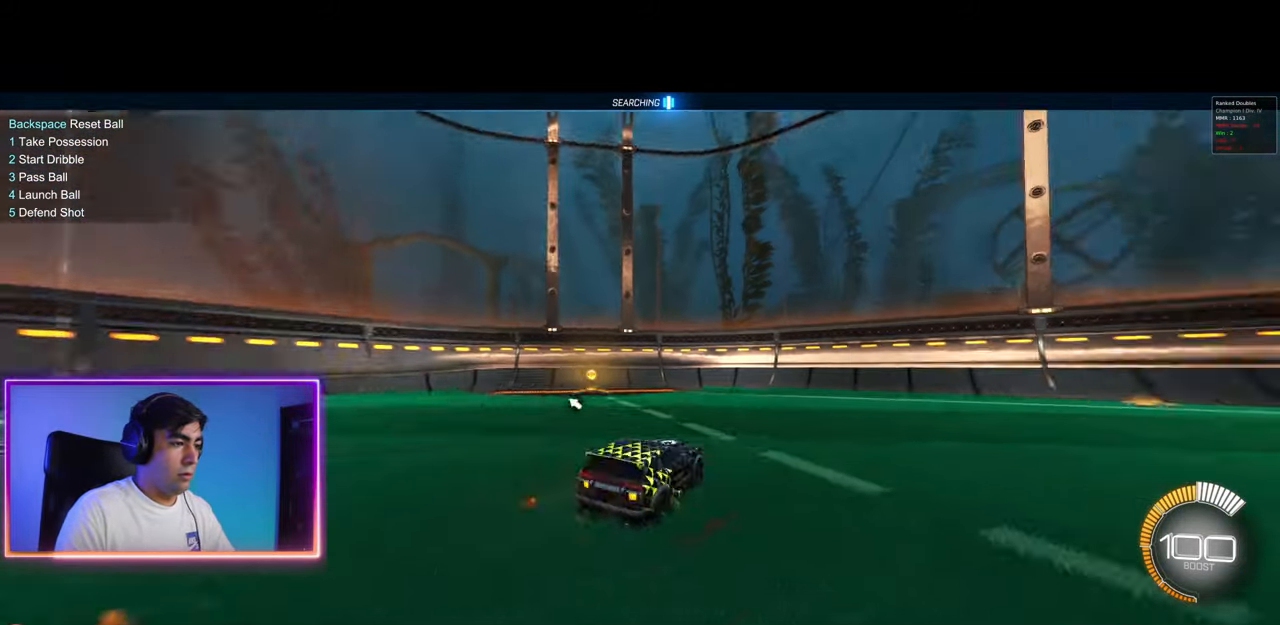
{"keys": ["a"], "mouse": [], "events": [[133, "mouse_left", "up"], [183, "space", "down"], [283, "space", "up"], [333, "a", "up"], [333, "d", "down"], [333, "w", "up"], [450, "a", "down"], [450, "d", "up"]]}
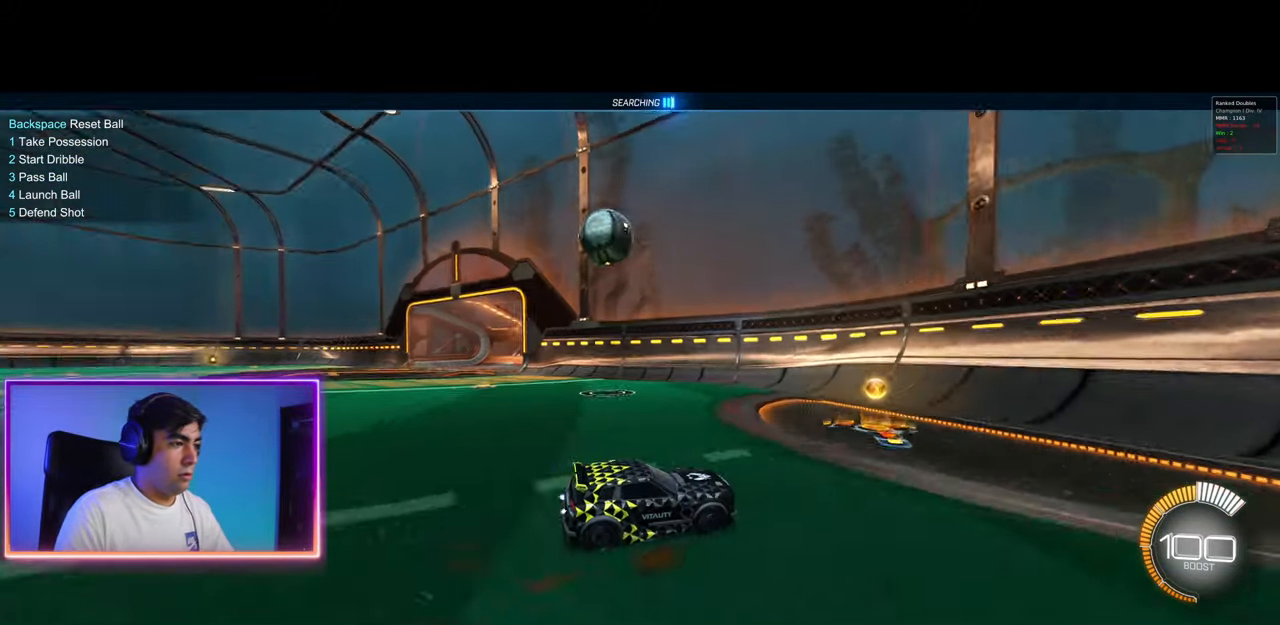
{"keys": ["a", "w"], "mouse": ["left"], "events": [[17, "s", "down"], [117, "s", "up"], [233, "mouse_left", "down"], [233, "w", "down"], [350, "a", "up"], [367, "d", "down"], [383, "w", "up"], [417, "mouse_left", "up"], [433, "mouse_left", "down"], [433, "w", "down"], [467, "a", "down"], [467, "d", "up"]]}
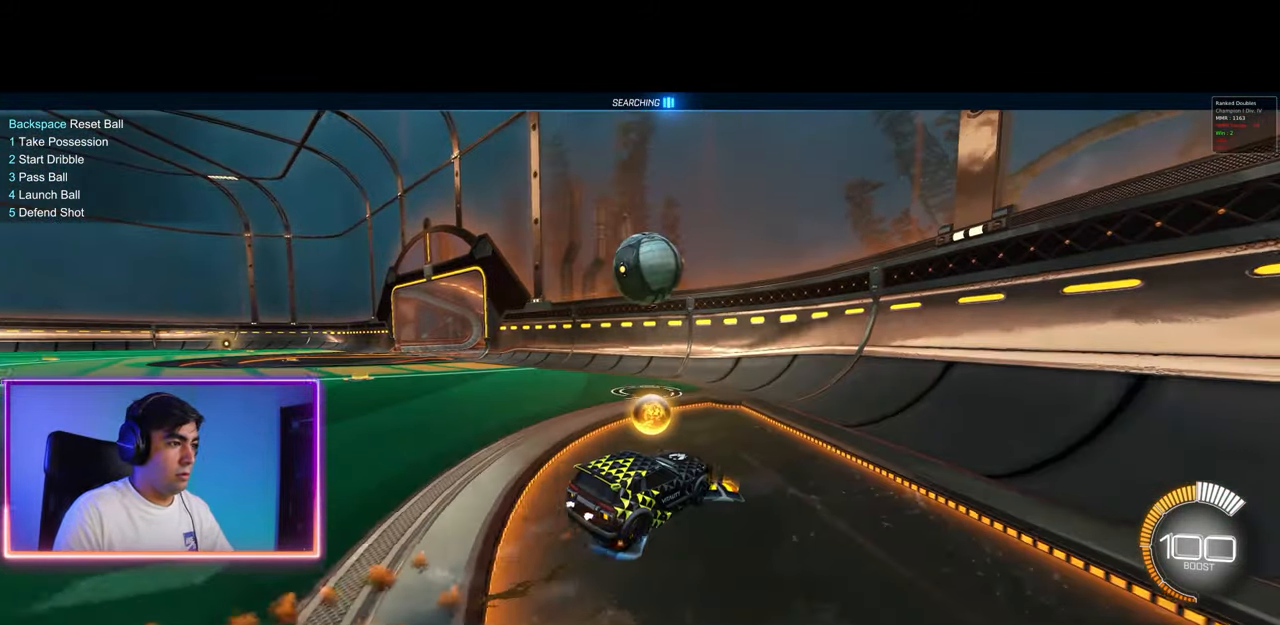
{"keys": ["a", "shift", "w"], "mouse": [], "events": [[100, "a", "up"], [133, "d", "down"], [217, "d", "up"], [267, "d", "down"], [367, "a", "down"], [433, "d", "up"], [467, "shift", "down"], [483, "mouse_left", "up"]]}
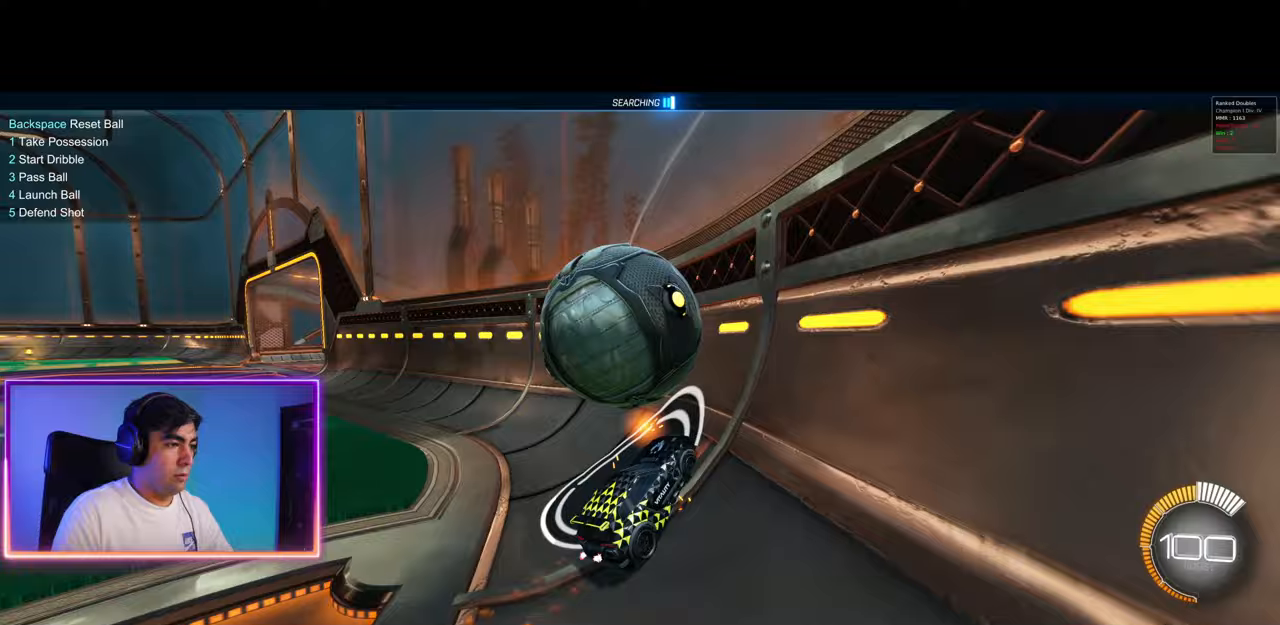
{"keys": ["a"], "mouse": [], "events": [[33, "shift", "up"], [117, "a", "up"], [217, "d", "down"], [300, "a", "down"], [317, "d", "up"], [450, "w", "up"]]}
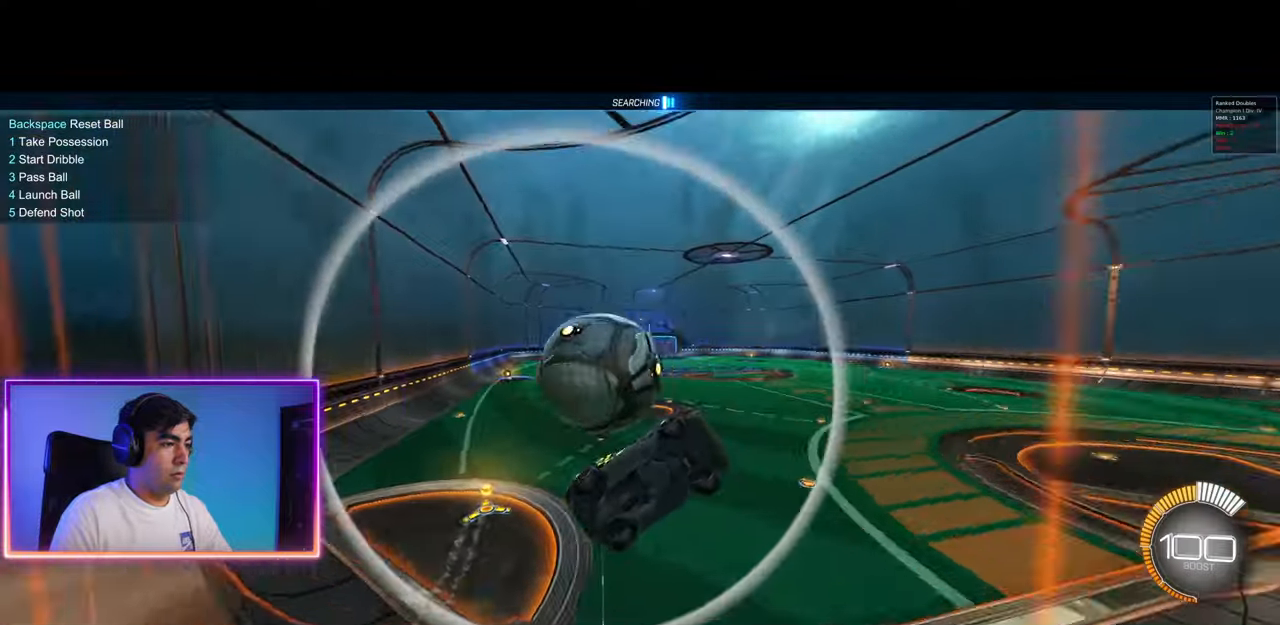
{"keys": ["a", "s"], "mouse": [], "events": [[50, "s", "down"], [100, "mouse_right", "down"], [167, "e", "down"], [283, "mouse_right", "up"], [383, "e", "up"]]}
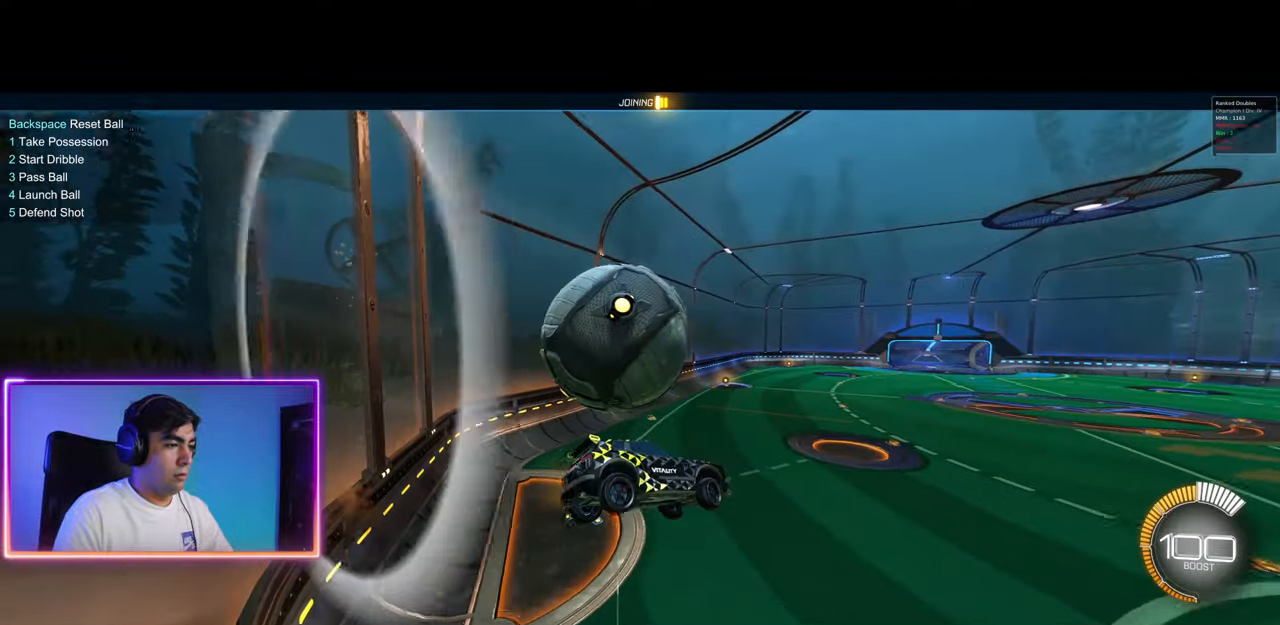
{"keys": ["a", "s"], "mouse": [], "events": []}
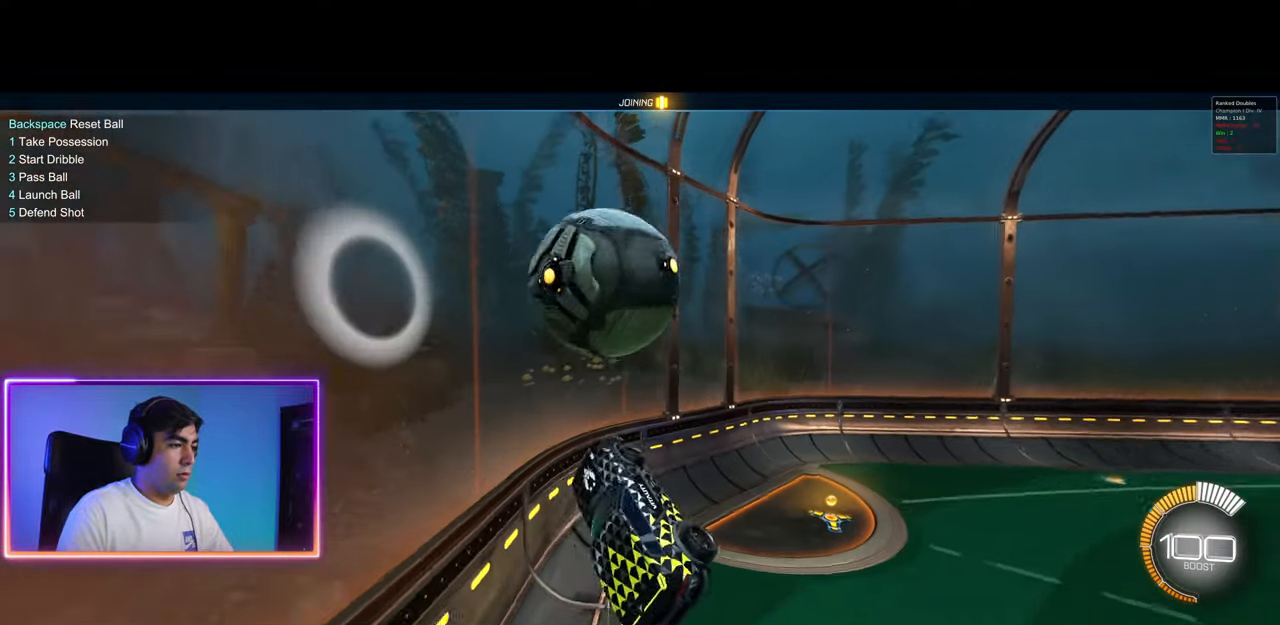
{"keys": [], "mouse": [], "events": [[267, "a", "up"], [383, "s", "up"]]}
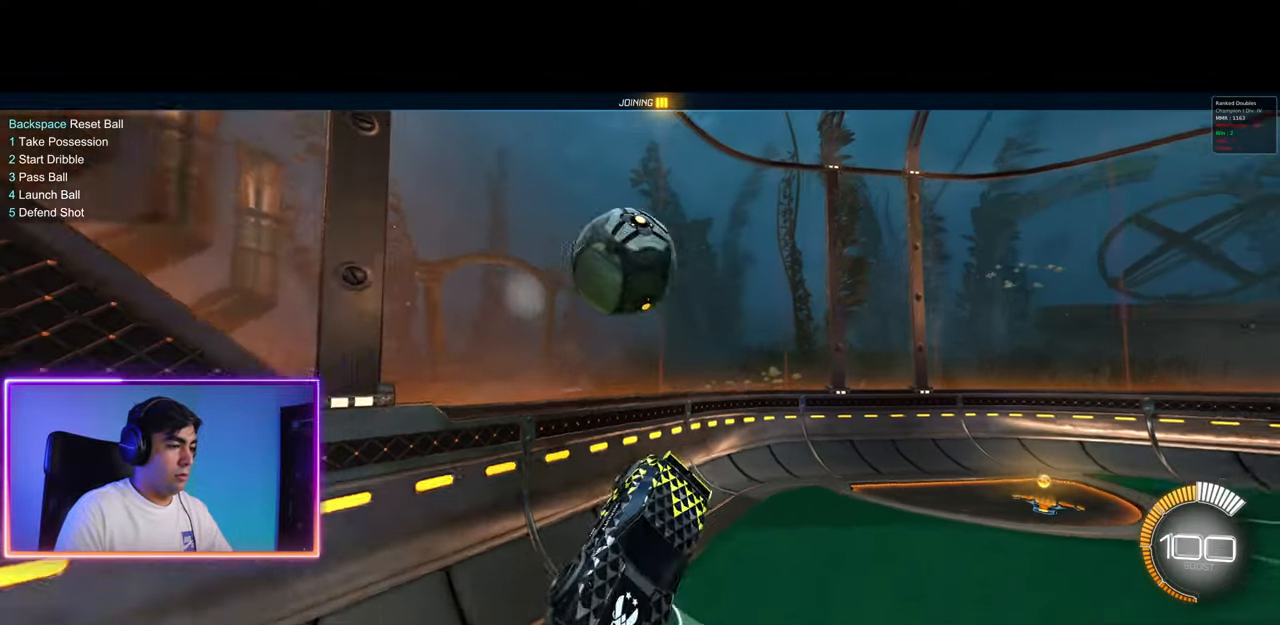
{"keys": ["d", "w"], "mouse": ["left"], "events": [[83, "w", "down"], [167, "d", "down"], [167, "mouse_left", "down"], [267, "mouse_left", "up"], [317, "mouse_left", "down"]]}
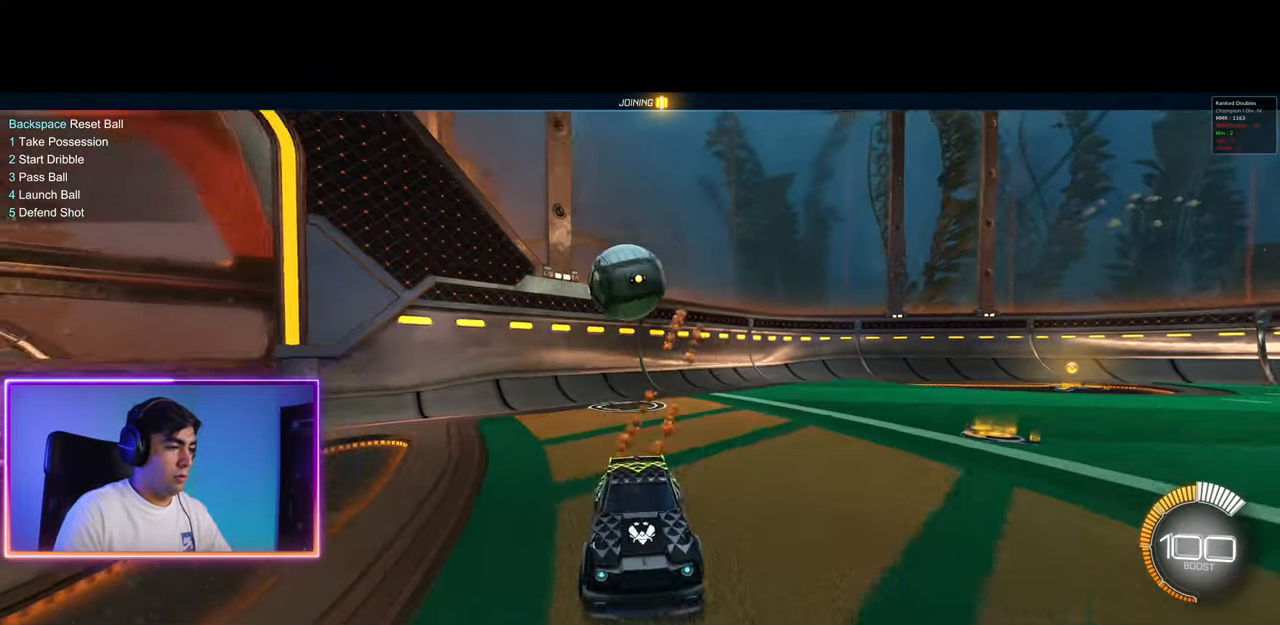
{"keys": ["w"], "mouse": ["left"], "events": [[133, "d", "up"], [183, "mouse_left", "up"], [433, "mouse_left", "down"]]}
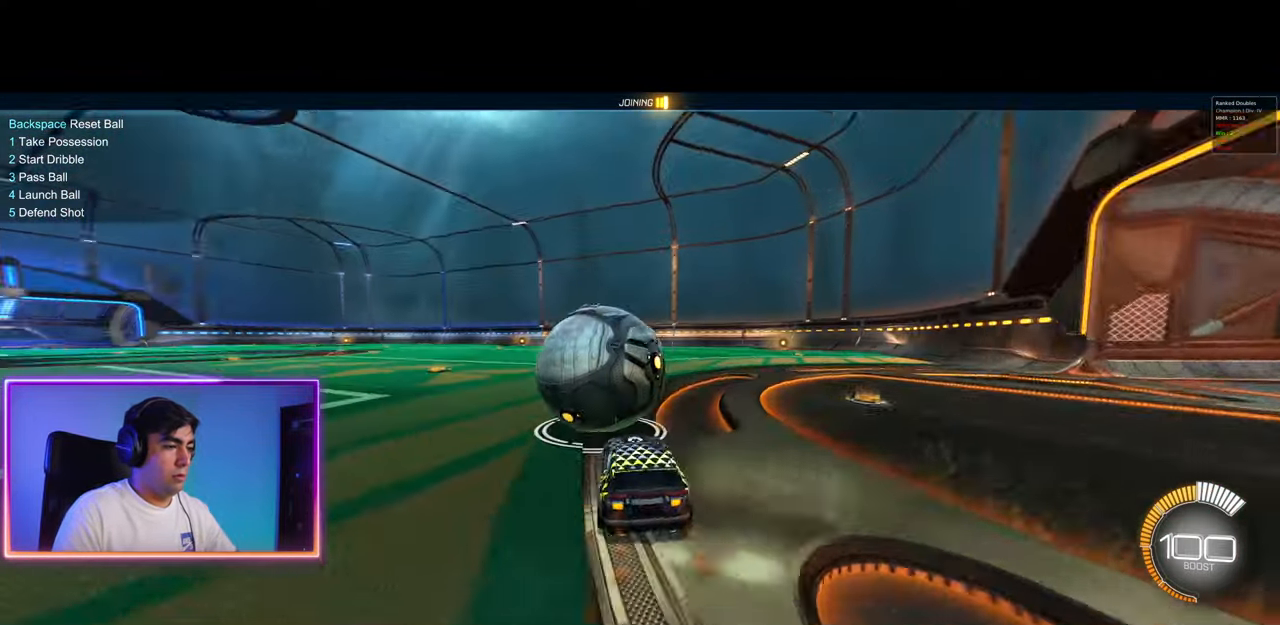
{"keys": ["w"], "mouse": ["left"], "events": [[83, "a", "down"], [83, "space", "down"], [150, "mouse_left", "up"], [150, "space", "up"], [200, "a", "up"], [217, "mouse_left", "down"], [350, "mouse_left", "up"], [417, "mouse_left", "down"]]}
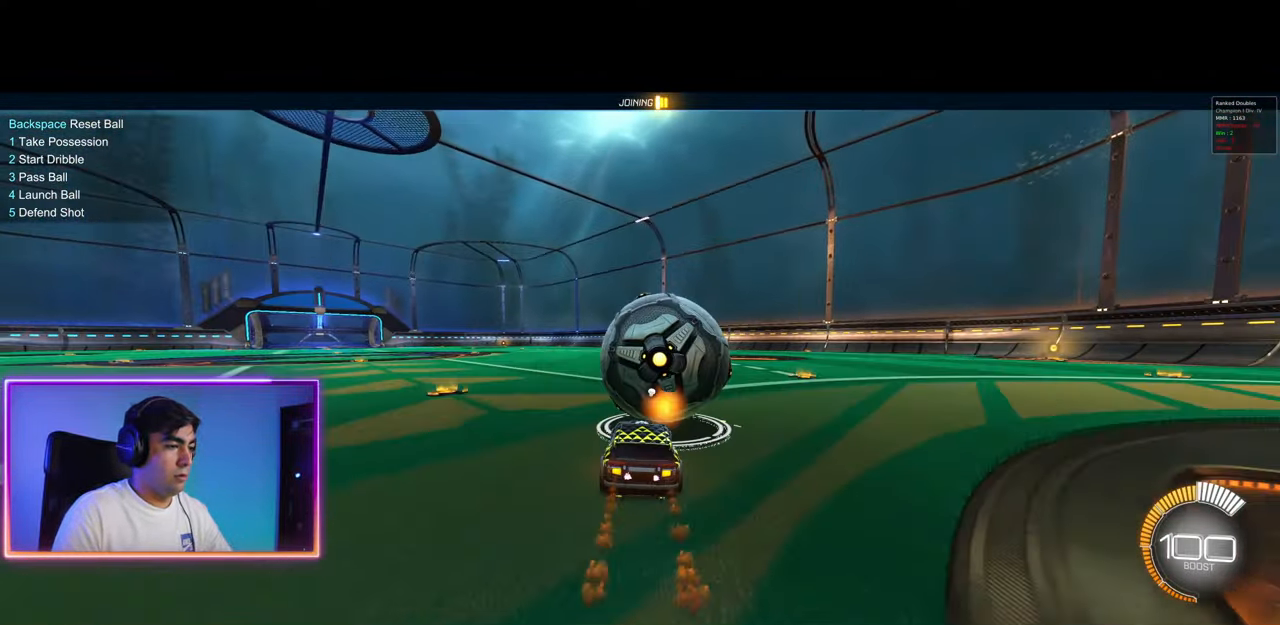
{"keys": ["space", "w"], "mouse": ["left"], "events": [[50, "mouse_left", "up"], [100, "mouse_left", "down"], [150, "d", "down"], [233, "mouse_left", "up"], [250, "d", "up"], [267, "mouse_left", "down"], [333, "a", "down"], [383, "a", "up"], [417, "mouse_left", "up"], [450, "mouse_left", "down"], [483, "space", "down"]]}
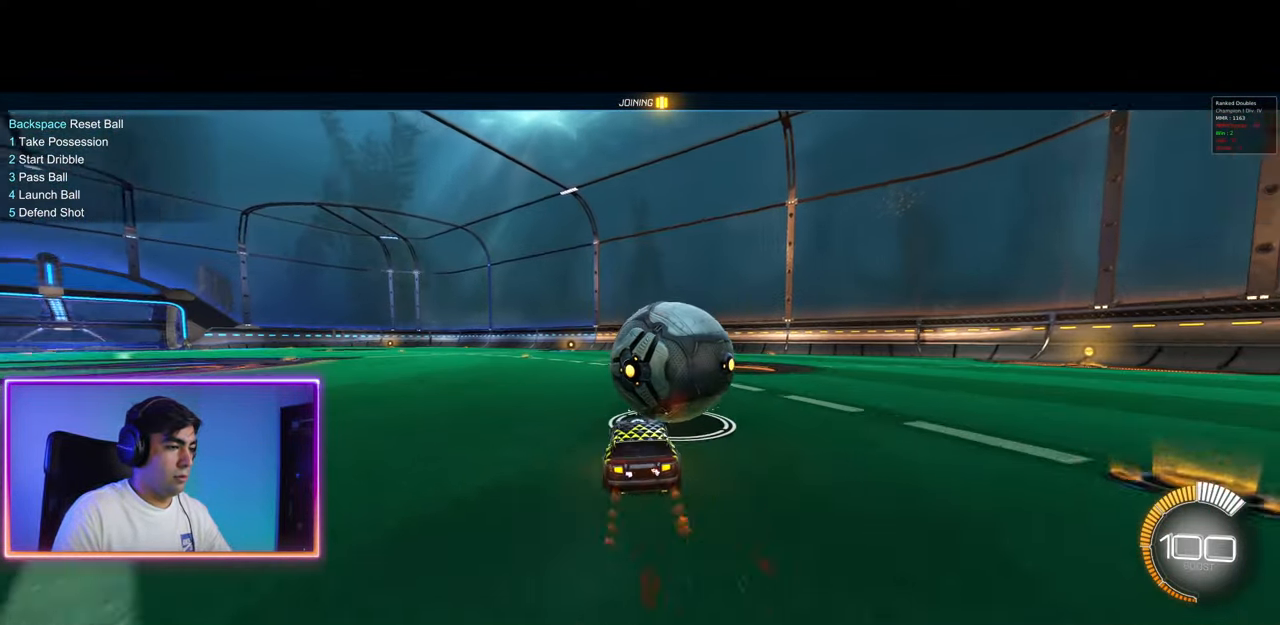
{"keys": ["w"], "mouse": [], "events": [[67, "space", "up"], [83, "d", "down"], [83, "mouse_left", "up"], [117, "mouse_left", "down"], [150, "d", "up"], [283, "mouse_left", "up"], [283, "space", "down"], [383, "space", "up"]]}
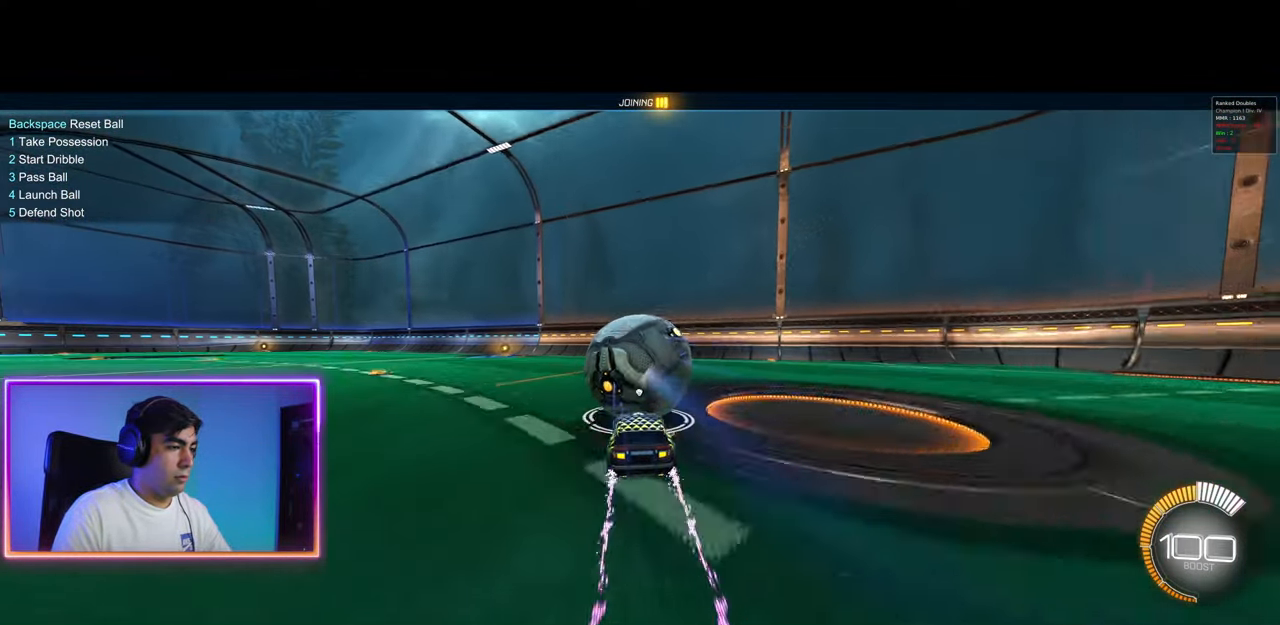
{"keys": ["w"], "mouse": [], "events": []}
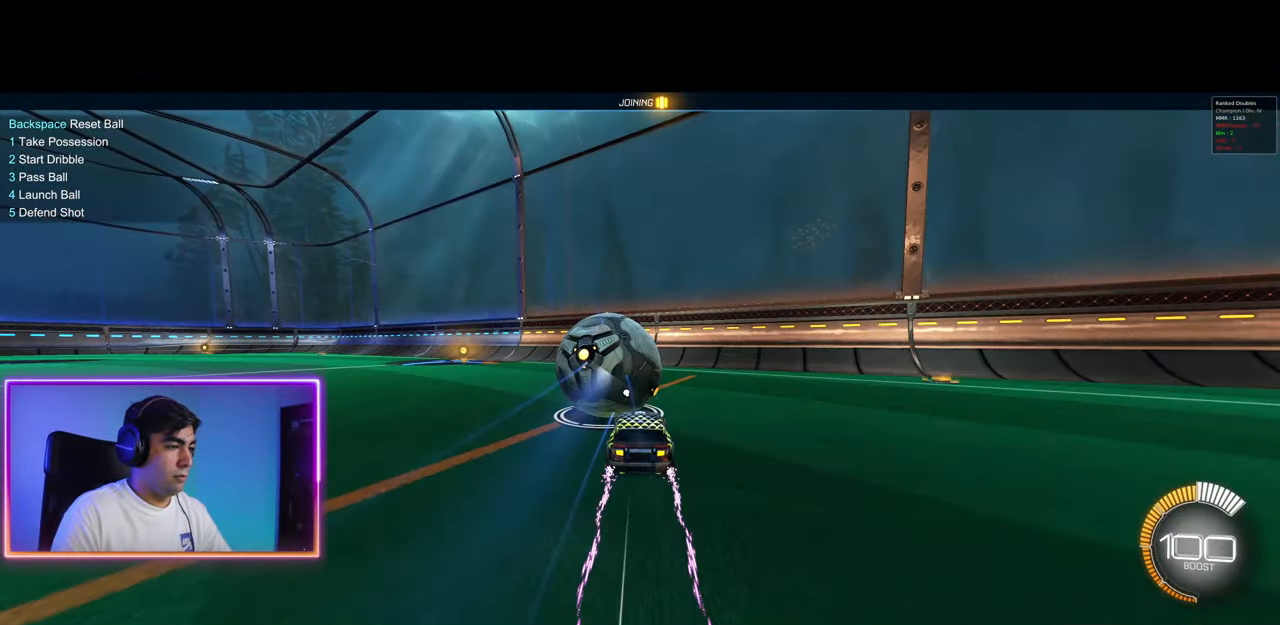
{"keys": [], "mouse": [], "events": [[33, "space", "down"], [133, "space", "up"], [417, "w", "up"], [450, "mouse_right", "down"], [483, "mouse_right", "up"]]}